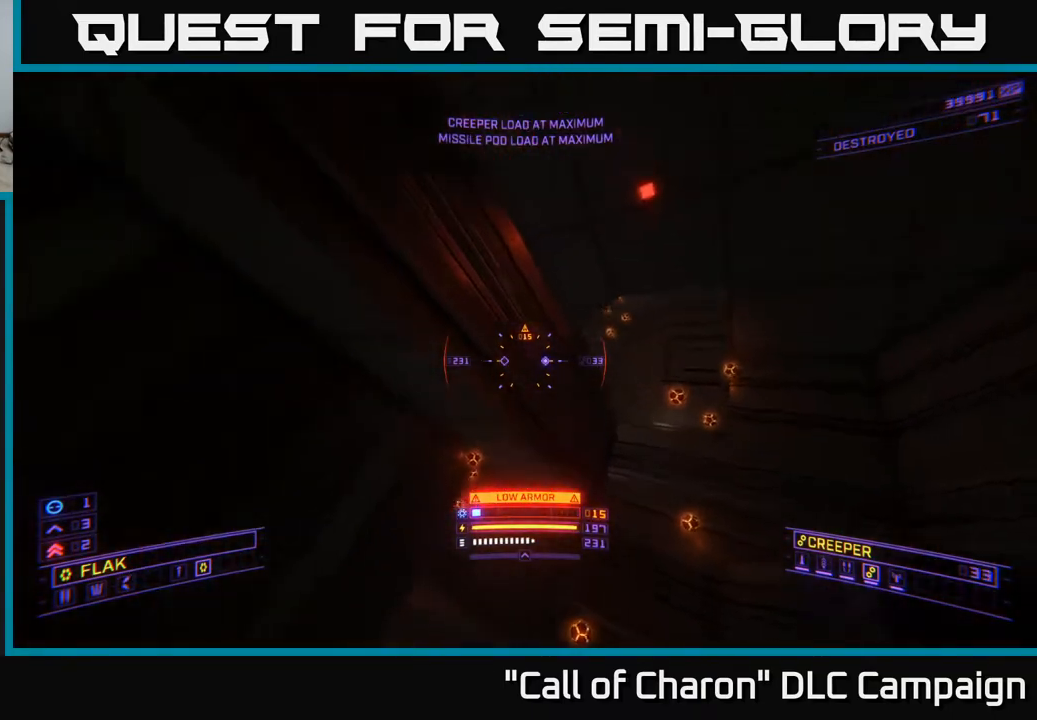
Gameplay with a controller (Xbox layout); each line is a JSON object with the inputs held at the frame after it. "events" lists button and stick changes between this image and that frame as [ms after this image, input, new state], when the widget could be followed in between.
{"buttons": ["A", "R3"], "left_stick": "up-left", "right_stick": "up-left", "events": [[233, "right_stick", "up-left"], [283, "left_stick", "up-left"], [333, "R3", "down"]]}
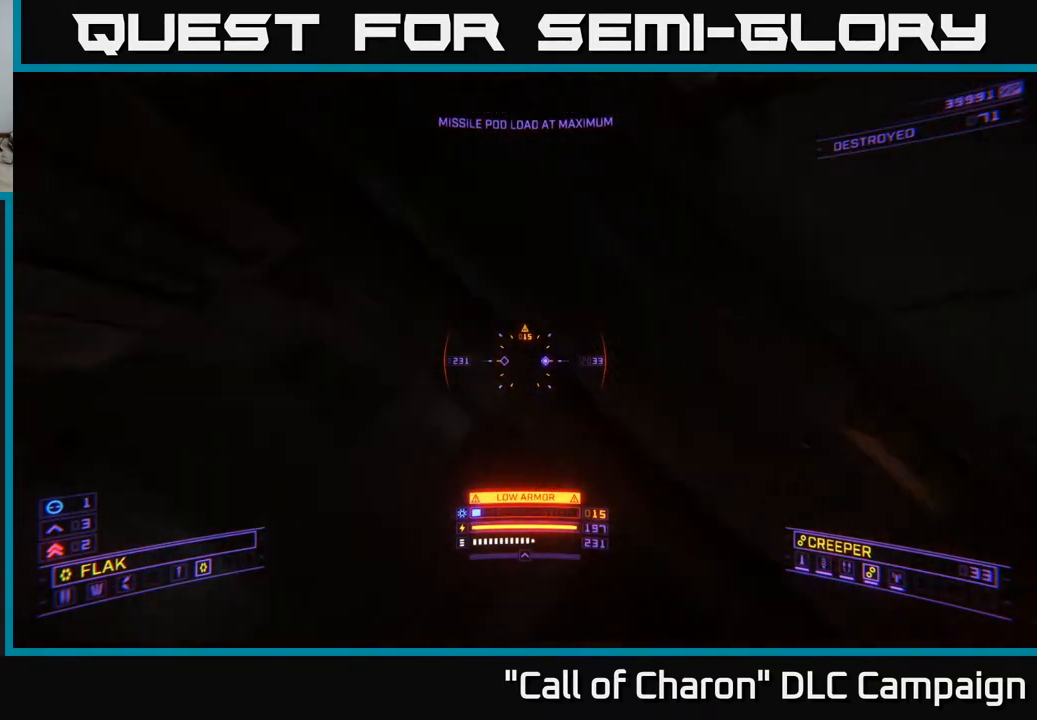
{"buttons": ["A"], "left_stick": "up", "right_stick": "right", "events": [[50, "R3", "up"], [50, "left_stick", "up-right"], [150, "right_stick", "center"], [200, "left_stick", "up-left"], [333, "A", "up"], [333, "left_stick", "center"], [400, "left_stick", "up"], [400, "right_stick", "down-right"], [500, "A", "down"], [500, "right_stick", "right"]]}
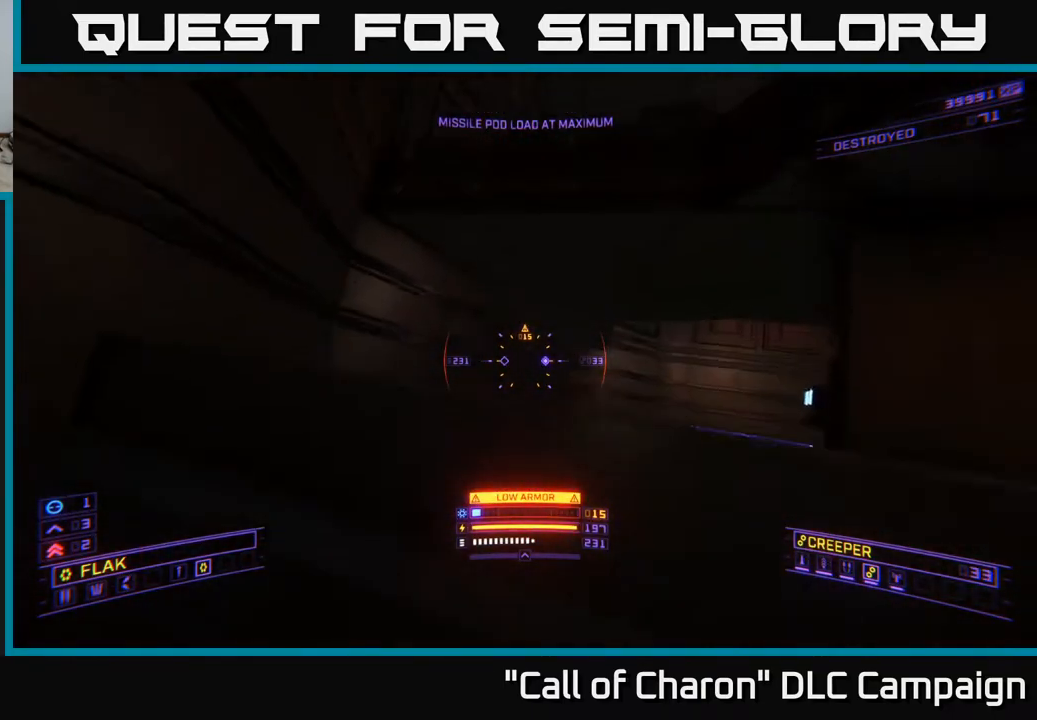
{"buttons": ["X"], "left_stick": "up-left", "right_stick": "down-right", "events": [[33, "left_stick", "left"], [133, "A", "up"], [183, "left_stick", "up-left"], [200, "right_stick", "down-right"], [400, "X", "down"]]}
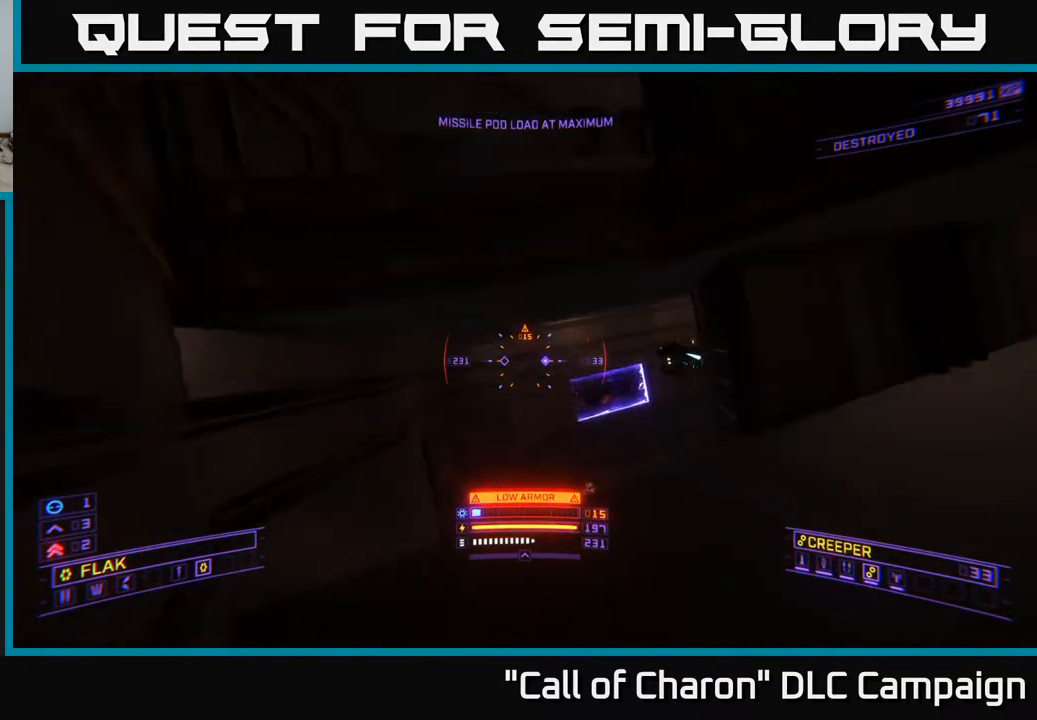
{"buttons": ["X"], "left_stick": "up-left", "right_stick": "up", "events": [[67, "right_stick", "center"], [117, "L1", "down"], [183, "right_stick", "up-right"], [267, "X", "up"], [333, "L1", "up"], [367, "right_stick", "up"], [433, "X", "down"]]}
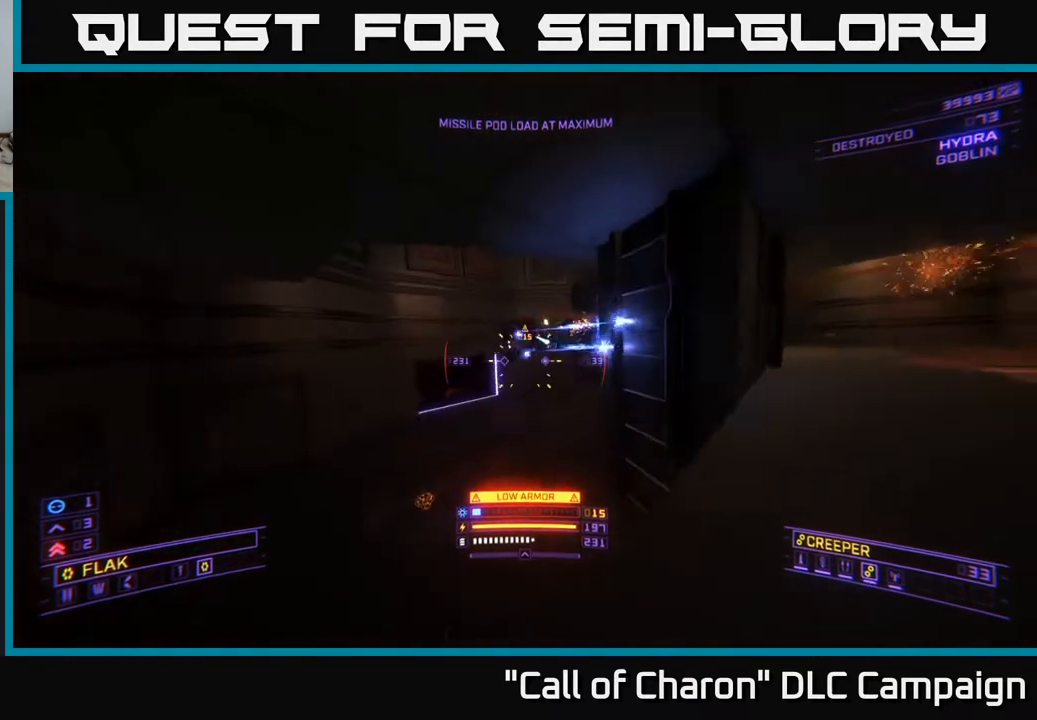
{"buttons": ["X", "R2"], "left_stick": "up-left", "right_stick": "down-right", "events": [[50, "L2", "down"], [250, "L2", "up"], [250, "R2", "down"], [283, "right_stick", "down-right"]]}
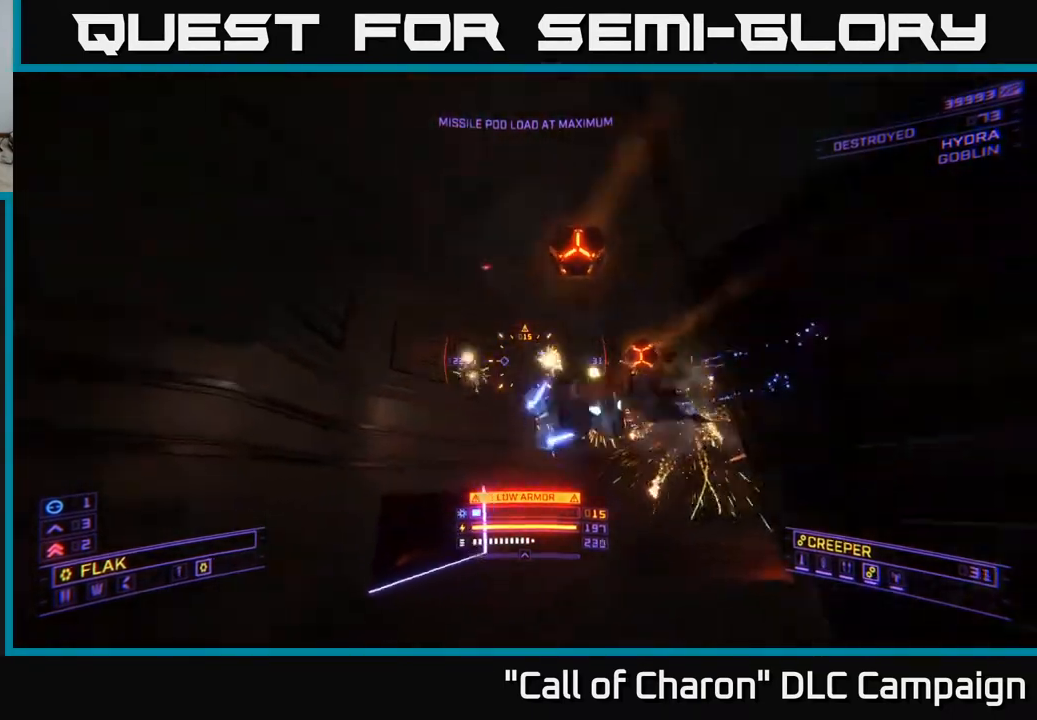
{"buttons": ["R2"], "left_stick": "left", "right_stick": "up-right", "events": [[50, "left_stick", "up"], [67, "right_stick", "up-right"], [200, "left_stick", "up-left"], [483, "left_stick", "left"], [500, "X", "up"]]}
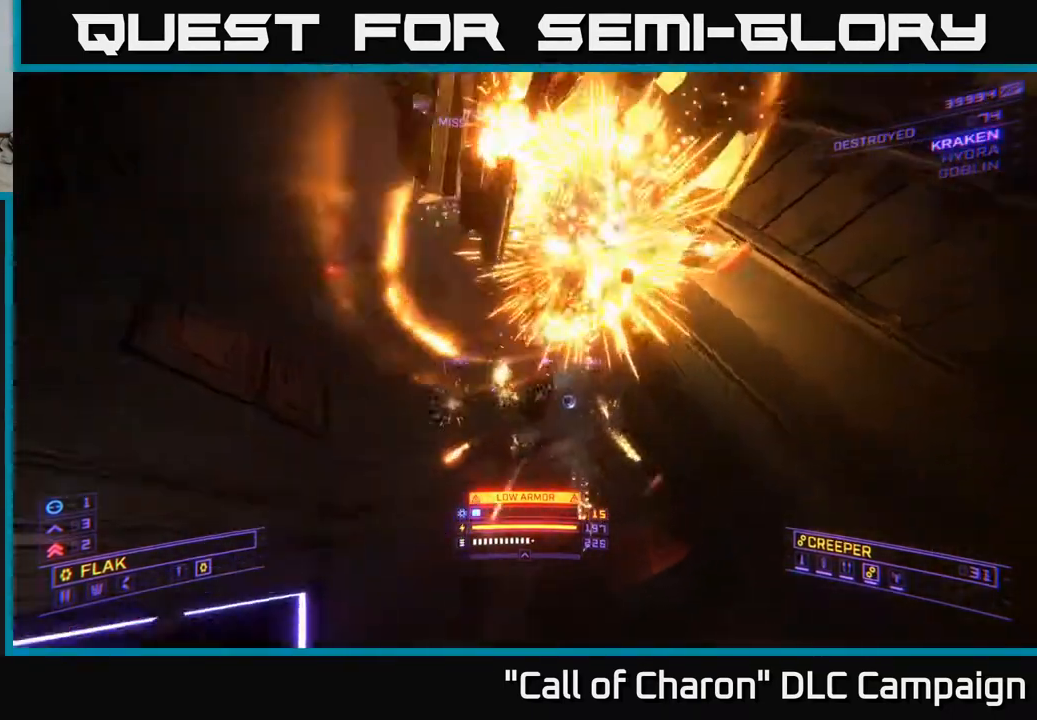
{"buttons": [], "left_stick": "up-left", "right_stick": "center", "events": [[100, "R2", "up"], [117, "right_stick", "down"], [150, "A", "down"], [167, "left_stick", "up-left"], [183, "L3", "down"], [367, "L3", "up"], [383, "A", "up"], [433, "right_stick", "center"]]}
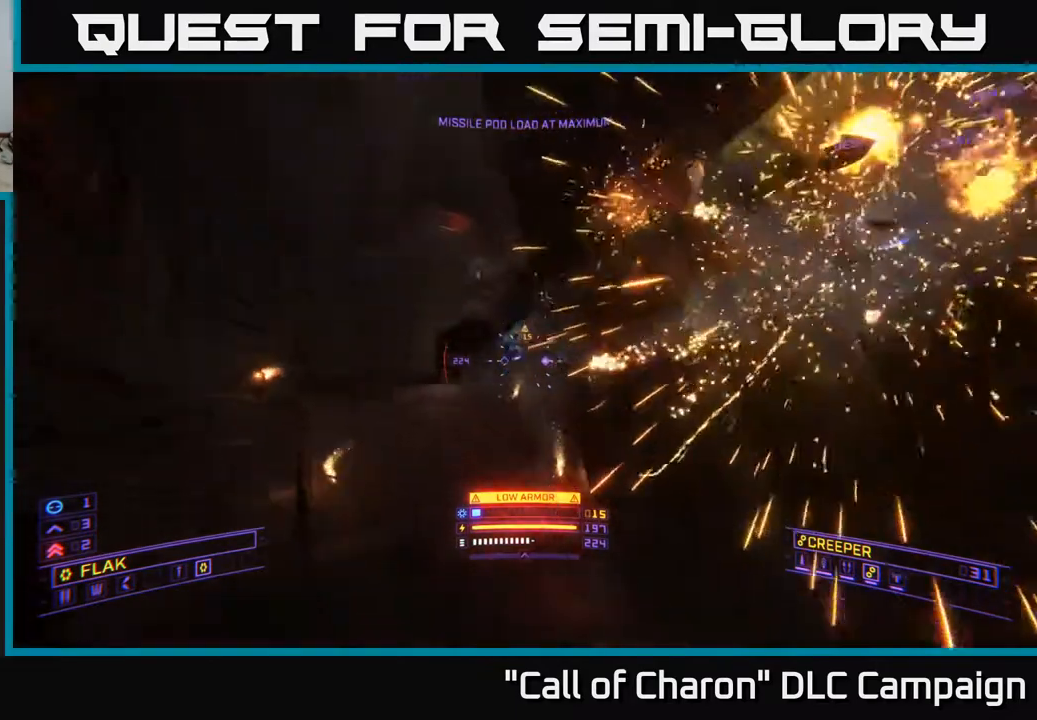
{"buttons": ["L1"], "left_stick": "up", "right_stick": "down-right", "events": [[50, "left_stick", "up"], [83, "L1", "down"], [367, "right_stick", "right"], [500, "right_stick", "down-right"]]}
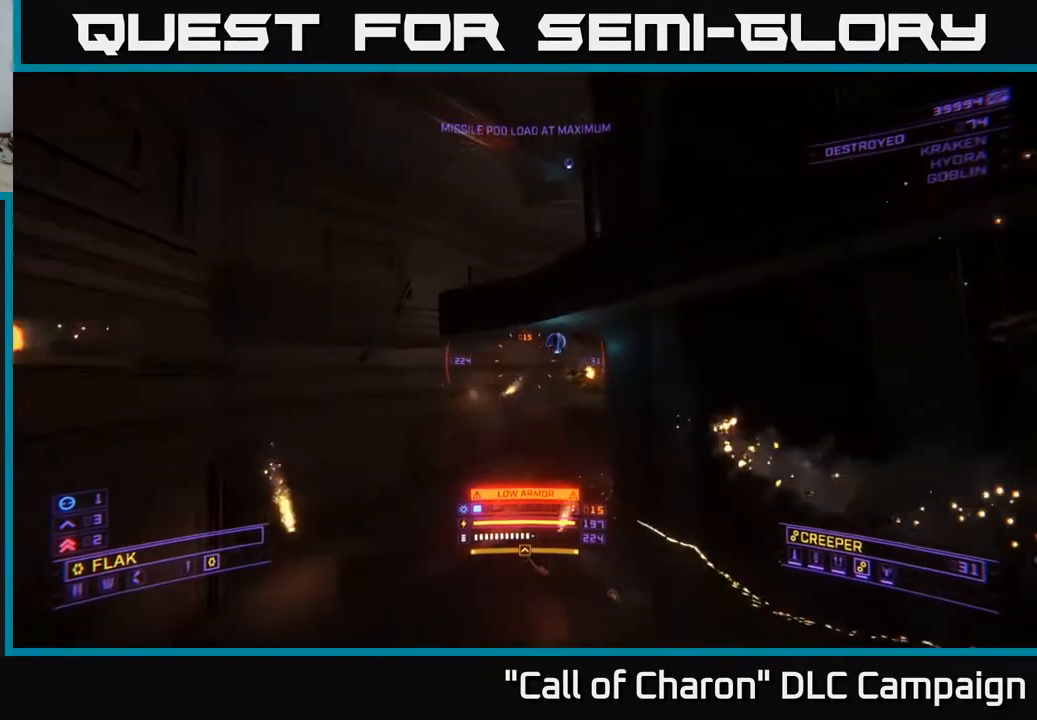
{"buttons": ["L1"], "left_stick": "up", "right_stick": "up", "events": [[50, "right_stick", "down"], [133, "X", "down"], [133, "right_stick", "center"], [217, "right_stick", "right"], [350, "X", "up"], [433, "right_stick", "up"]]}
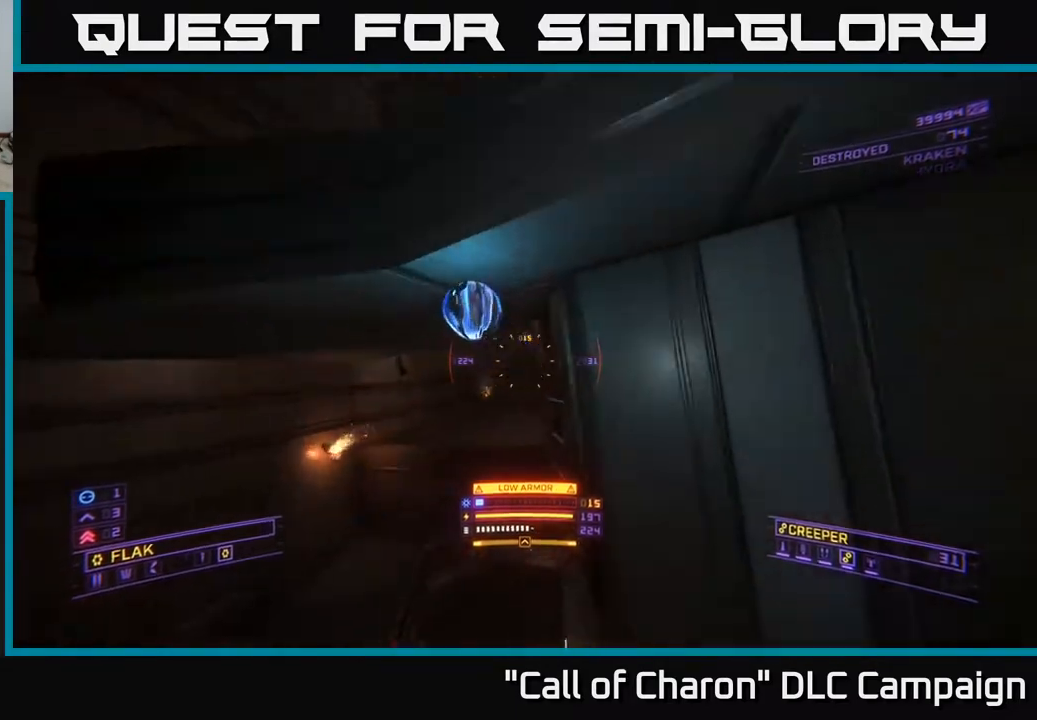
{"buttons": [], "left_stick": "down-right", "right_stick": "right", "events": [[50, "right_stick", "right"], [67, "L1", "up"], [167, "left_stick", "left"], [217, "left_stick", "down"], [400, "left_stick", "down-right"]]}
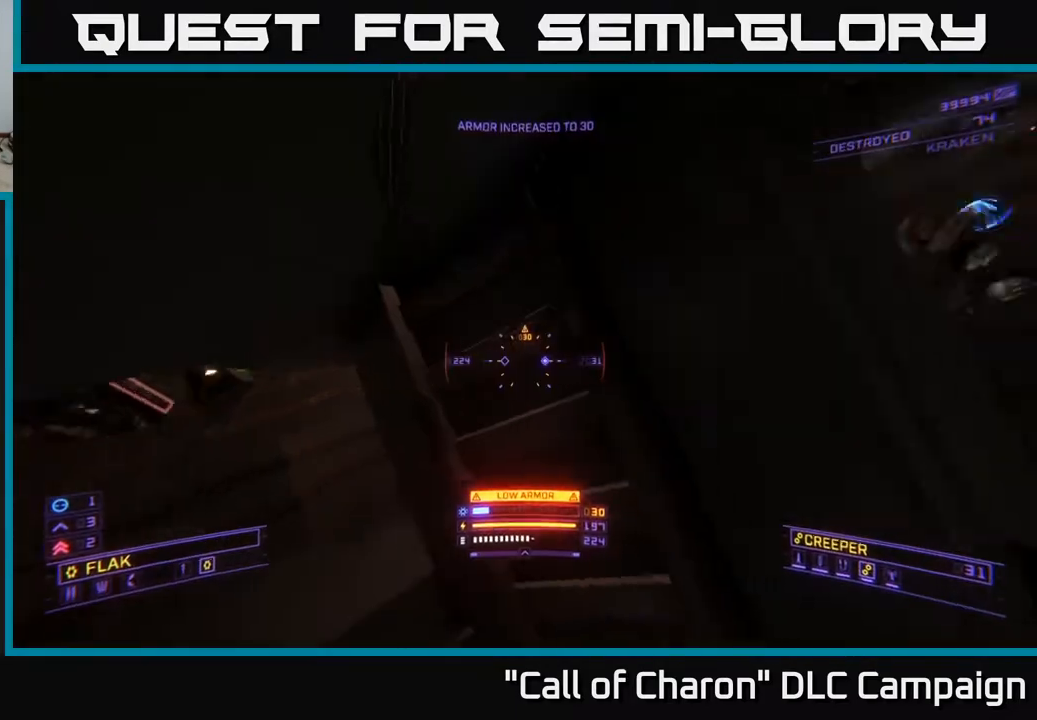
{"buttons": ["A"], "left_stick": "up-right", "right_stick": "left", "events": [[83, "L3", "down"], [183, "left_stick", "right"], [283, "L3", "up"], [317, "right_stick", "up-left"], [367, "left_stick", "up-right"], [383, "right_stick", "left"], [450, "A", "down"]]}
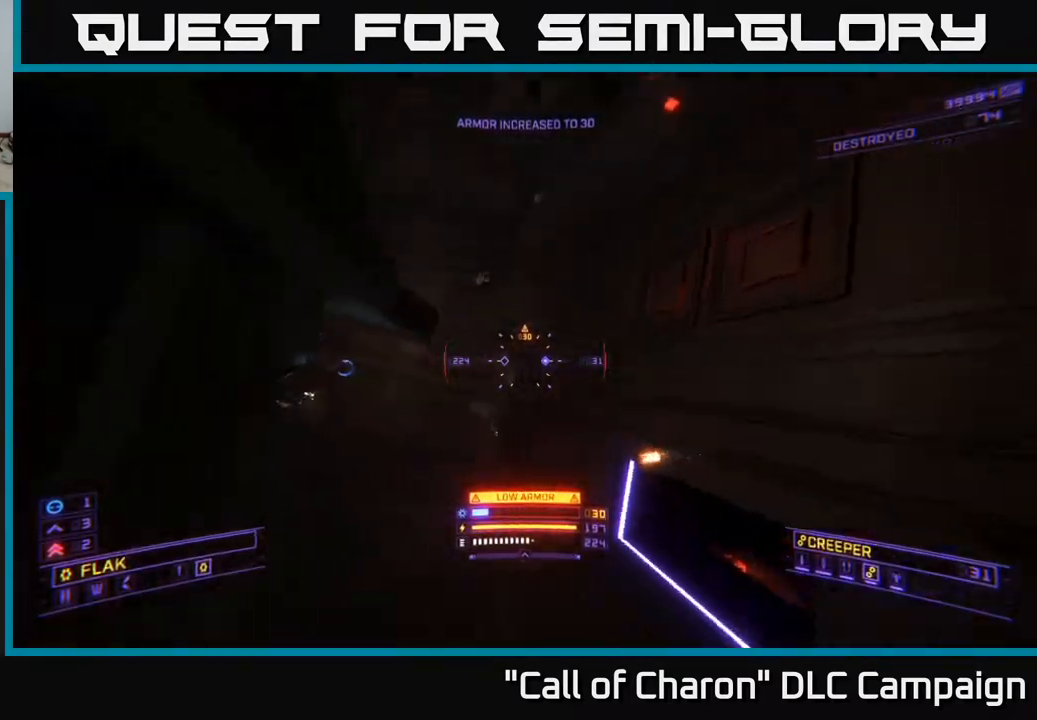
{"buttons": ["X"], "left_stick": "up", "right_stick": "center", "events": [[83, "A", "up"], [100, "left_stick", "up"], [267, "right_stick", "center"], [500, "X", "down"]]}
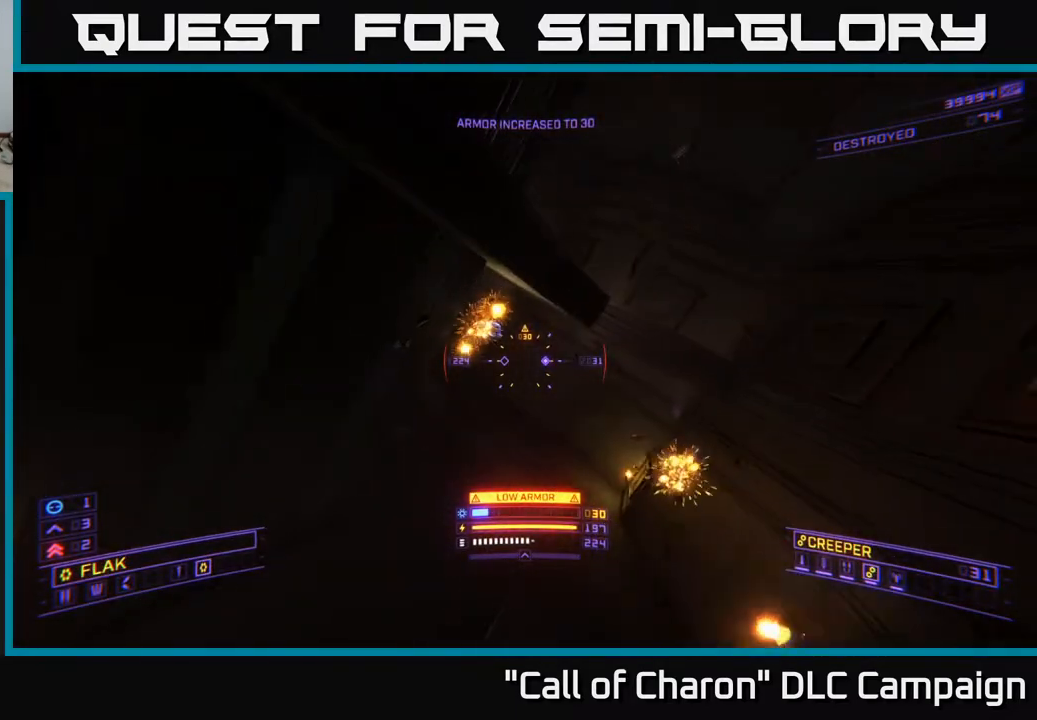
{"buttons": ["X"], "left_stick": "left", "right_stick": "center", "events": [[67, "right_stick", "up"], [100, "R2", "down"], [183, "right_stick", "up-right"], [200, "left_stick", "left"], [333, "R2", "up"], [500, "right_stick", "center"]]}
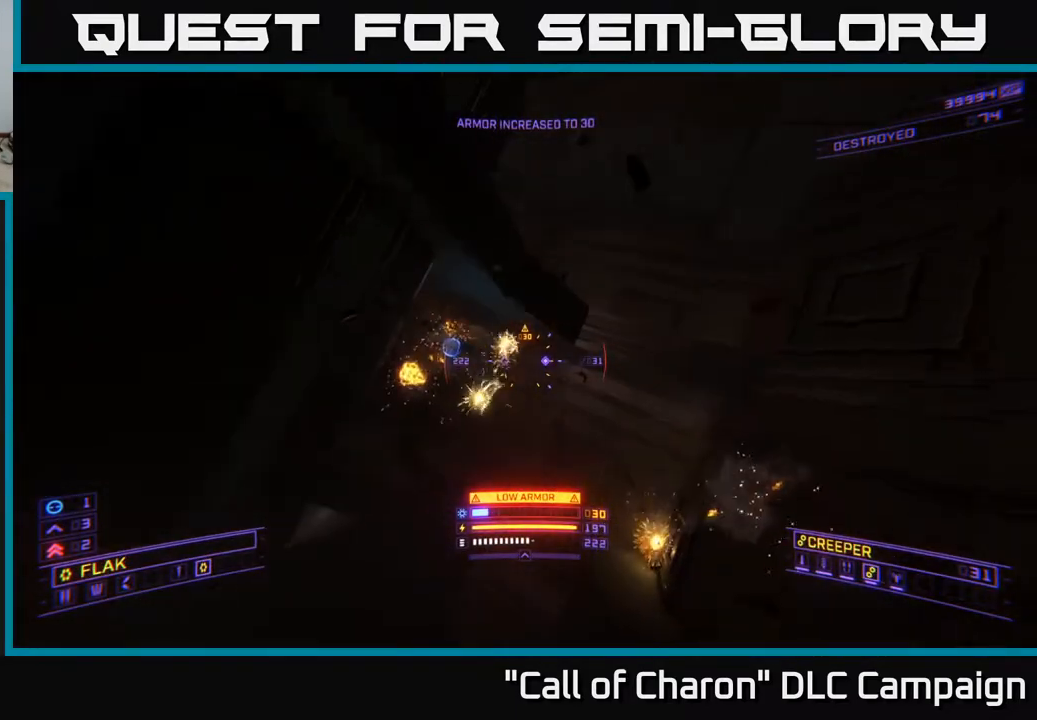
{"buttons": ["L1"], "left_stick": "up", "right_stick": "up-left", "events": [[67, "left_stick", "up"], [100, "X", "up"], [233, "L1", "down"], [333, "right_stick", "up"], [450, "right_stick", "up-left"]]}
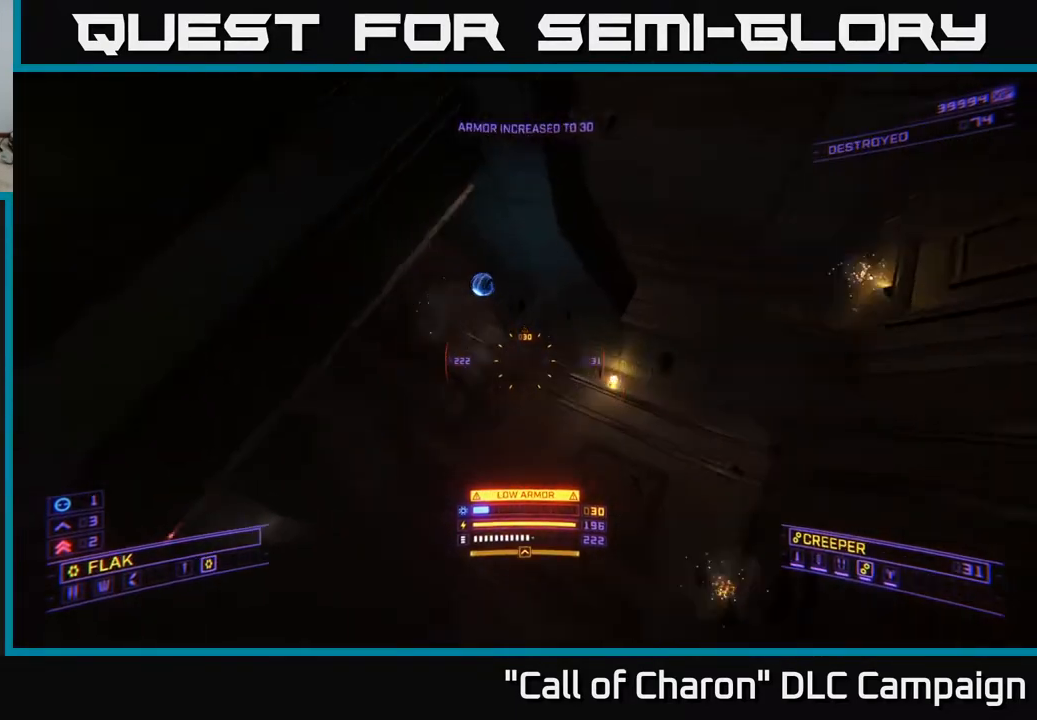
{"buttons": ["R3"], "left_stick": "right", "right_stick": "left", "events": [[150, "R3", "down"], [233, "right_stick", "left"], [500, "L1", "up"], [500, "left_stick", "right"]]}
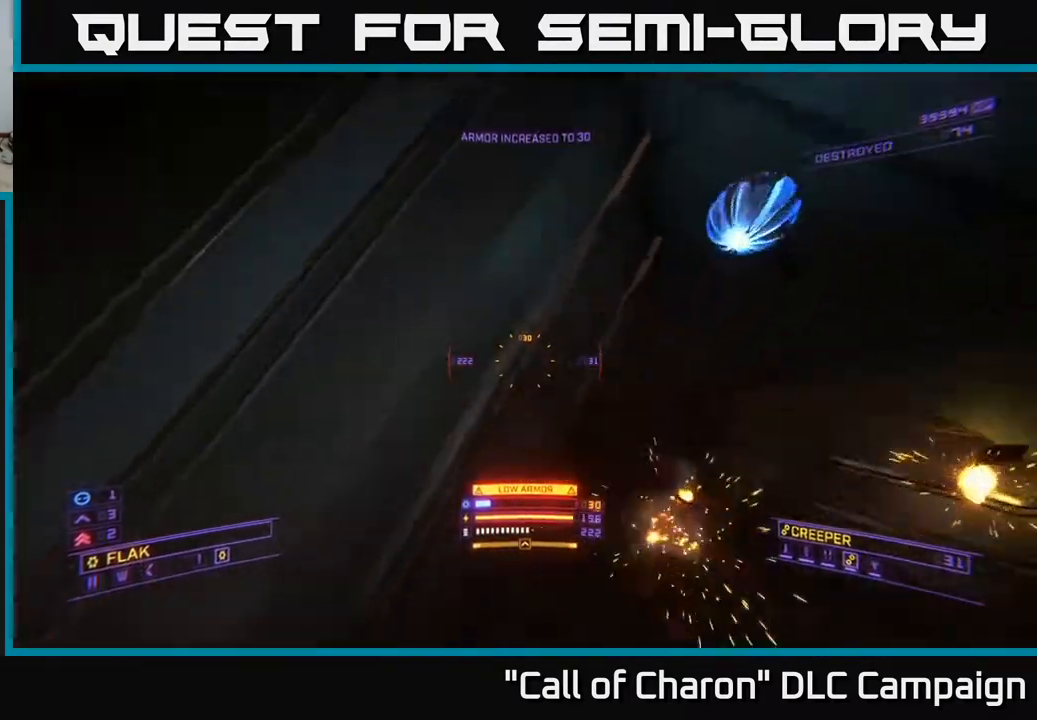
{"buttons": [], "left_stick": "up", "right_stick": "down-left", "events": [[50, "R3", "up"], [100, "left_stick", "down"], [183, "left_stick", "down-left"], [283, "A", "down"], [283, "left_stick", "left"], [317, "right_stick", "down-left"], [400, "A", "up"], [483, "left_stick", "up"]]}
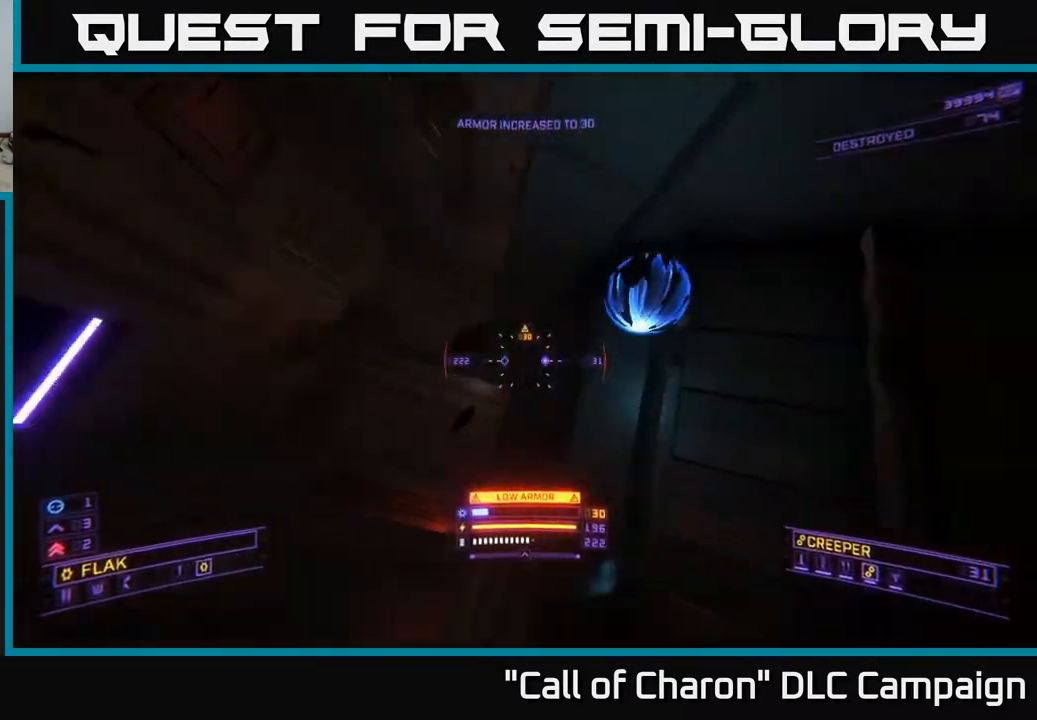
{"buttons": ["X"], "left_stick": "up-right", "right_stick": "down-left", "events": [[33, "right_stick", "center"], [317, "X", "down"], [433, "right_stick", "down-left"], [450, "left_stick", "up-right"]]}
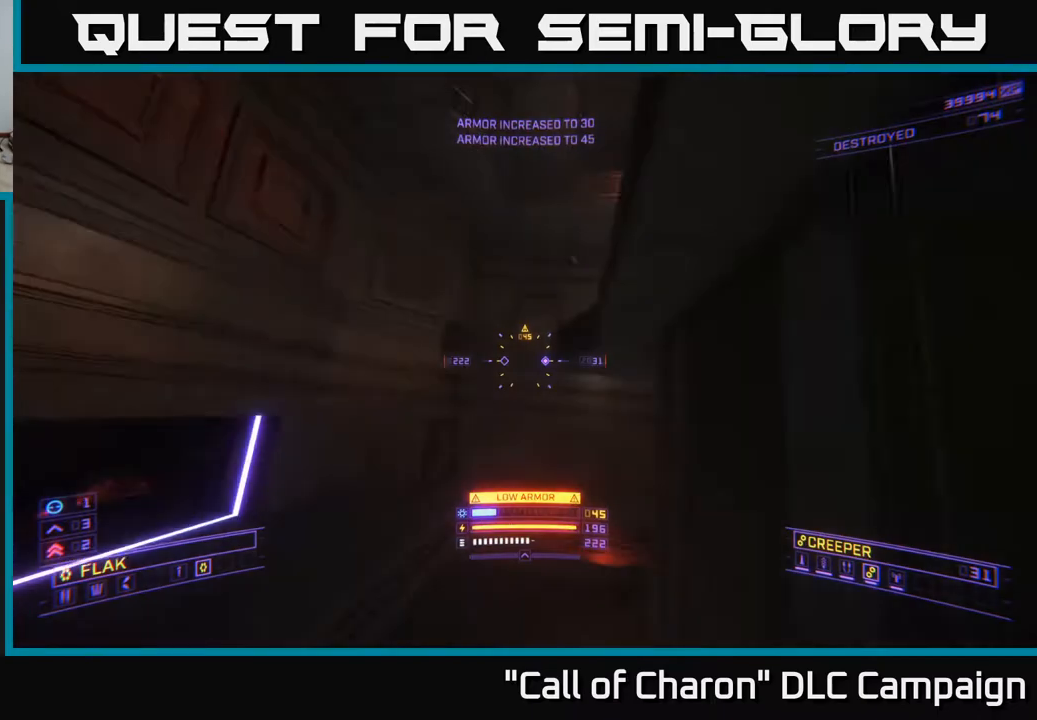
{"buttons": [], "left_stick": "down-left", "right_stick": "right", "events": [[133, "right_stick", "center"], [150, "left_stick", "left"], [200, "right_stick", "right"], [350, "X", "up"], [467, "left_stick", "down-left"]]}
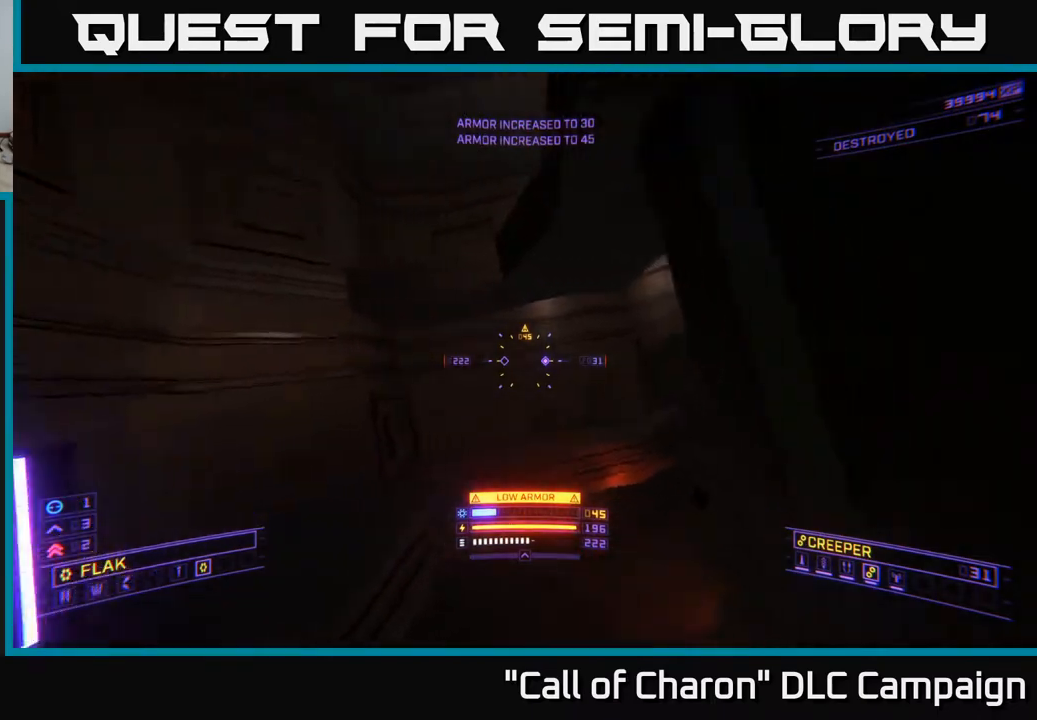
{"buttons": [], "left_stick": "down-left", "right_stick": "right", "events": []}
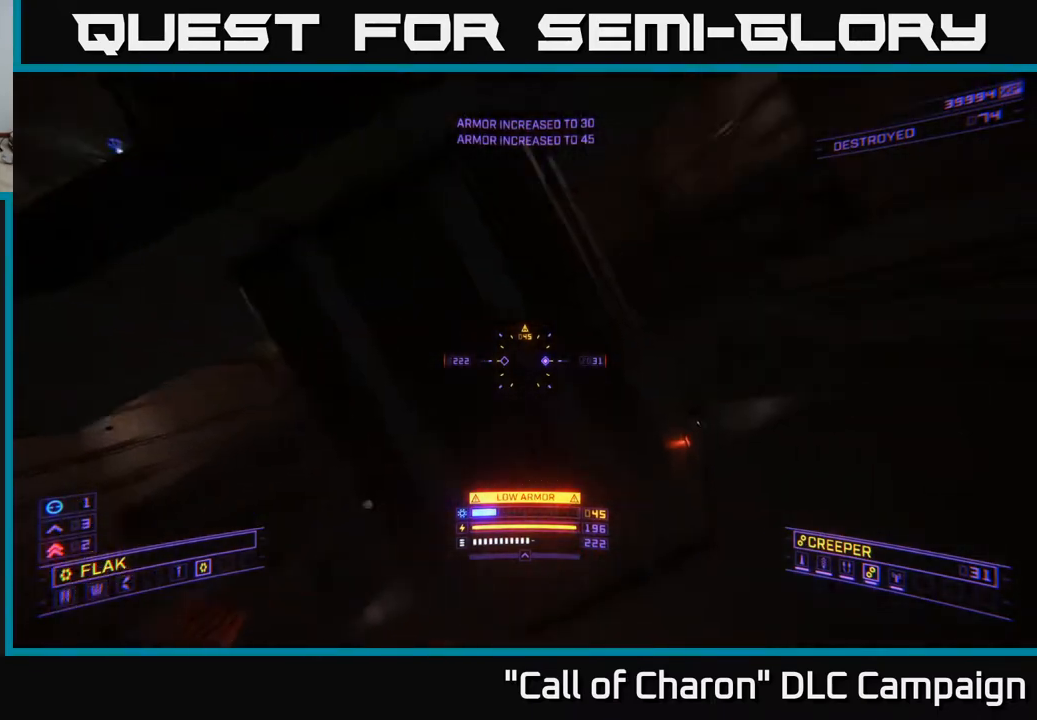
{"buttons": [], "left_stick": "left", "right_stick": "center", "events": [[83, "left_stick", "left"], [100, "right_stick", "center"], [333, "left_stick", "center"], [483, "left_stick", "left"]]}
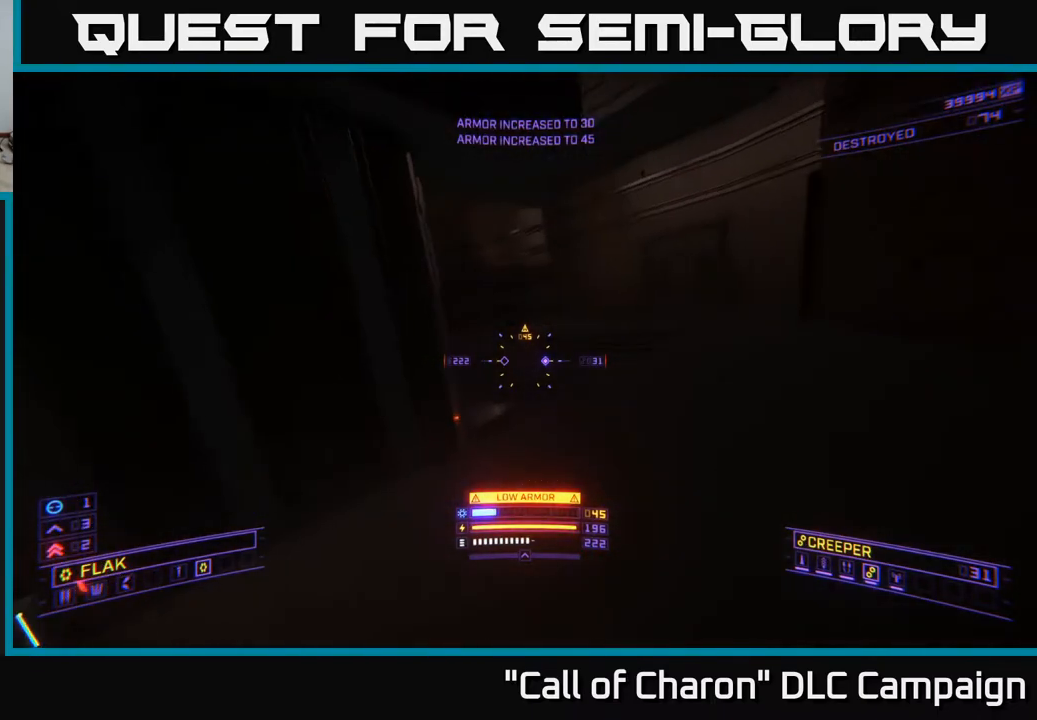
{"buttons": [], "left_stick": "up-left", "right_stick": "center", "events": [[17, "left_stick", "up-left"], [17, "right_stick", "up-right"], [350, "right_stick", "center"]]}
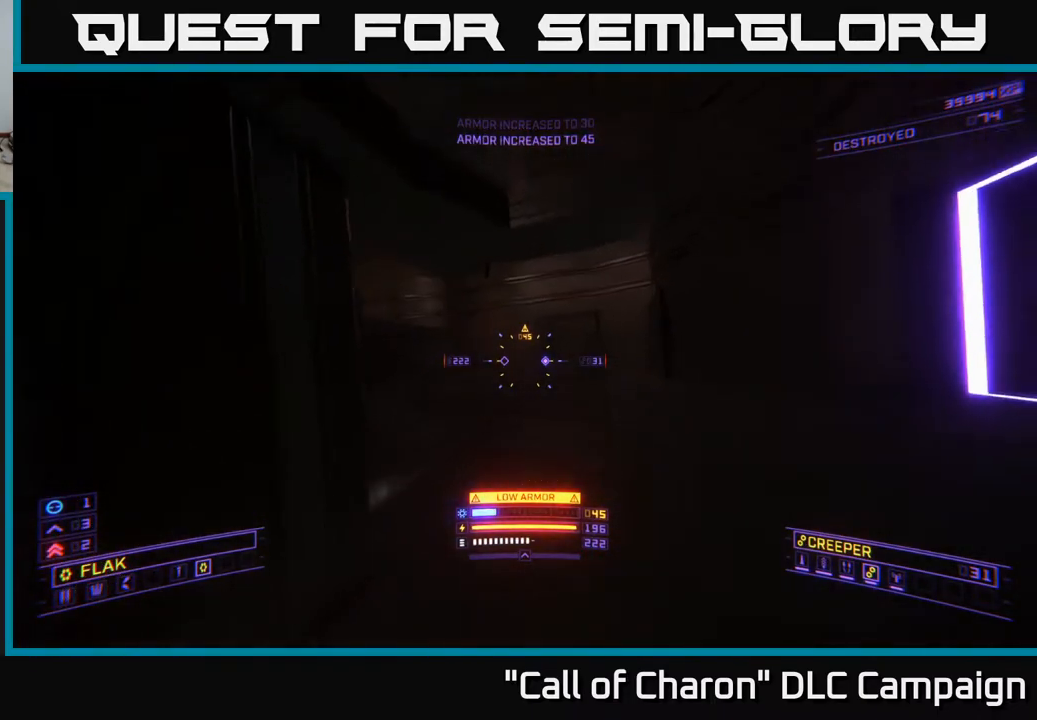
{"buttons": [], "left_stick": "right", "right_stick": "up", "events": [[67, "left_stick", "center"], [67, "right_stick", "down-right"], [117, "left_stick", "down"], [250, "left_stick", "down-left"], [250, "right_stick", "center"], [383, "right_stick", "up-right"], [450, "left_stick", "down-right"], [450, "right_stick", "up"], [500, "left_stick", "right"]]}
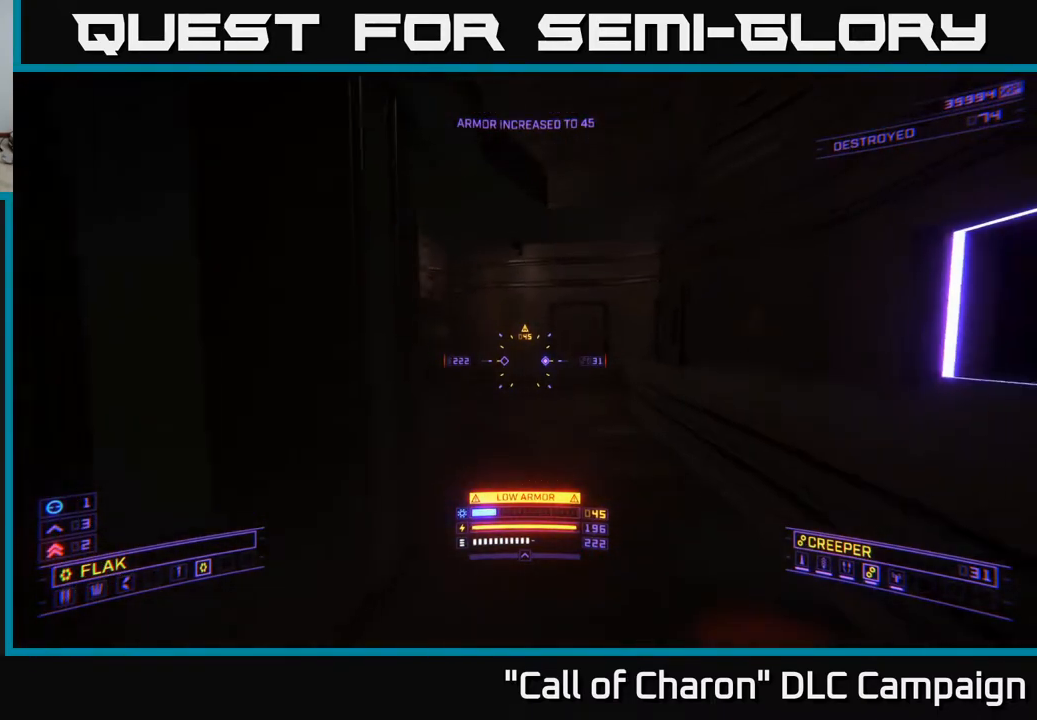
{"buttons": [], "left_stick": "up-right", "right_stick": "down-right", "events": [[100, "left_stick", "center"], [200, "right_stick", "center"], [350, "left_stick", "up-right"], [400, "right_stick", "down"], [467, "right_stick", "down-right"]]}
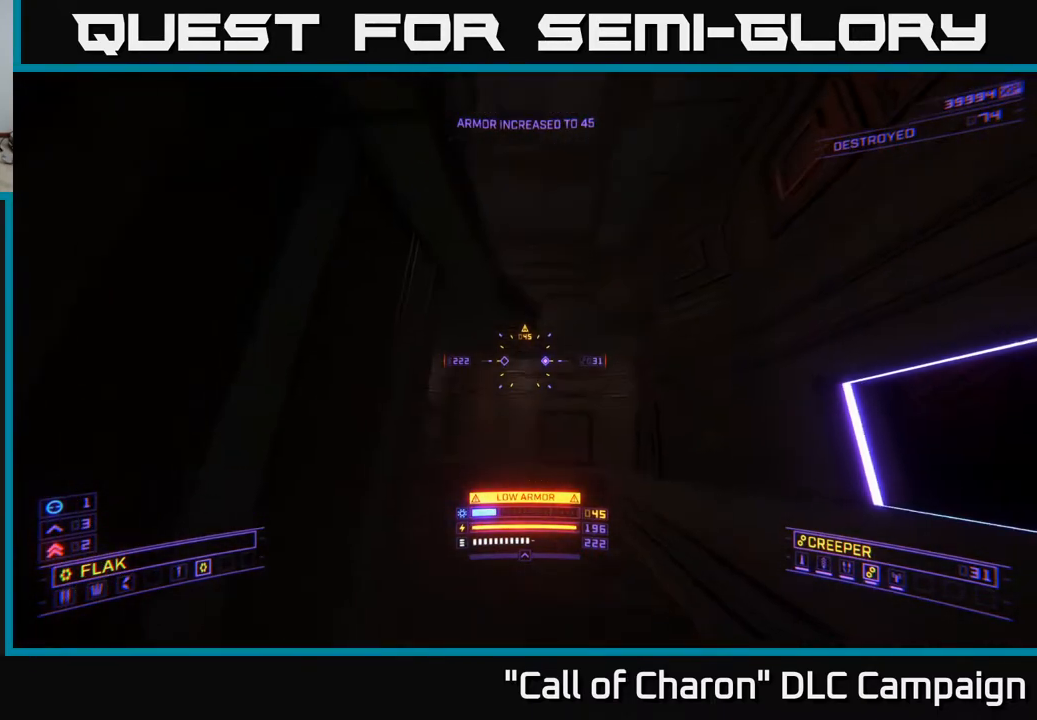
{"buttons": ["L2"], "left_stick": "down-left", "right_stick": "down", "events": [[33, "right_stick", "right"], [133, "right_stick", "center"], [217, "right_stick", "left"], [233, "L2", "down"], [233, "left_stick", "left"], [300, "right_stick", "up"], [417, "left_stick", "down-left"], [450, "right_stick", "right"], [500, "right_stick", "down"]]}
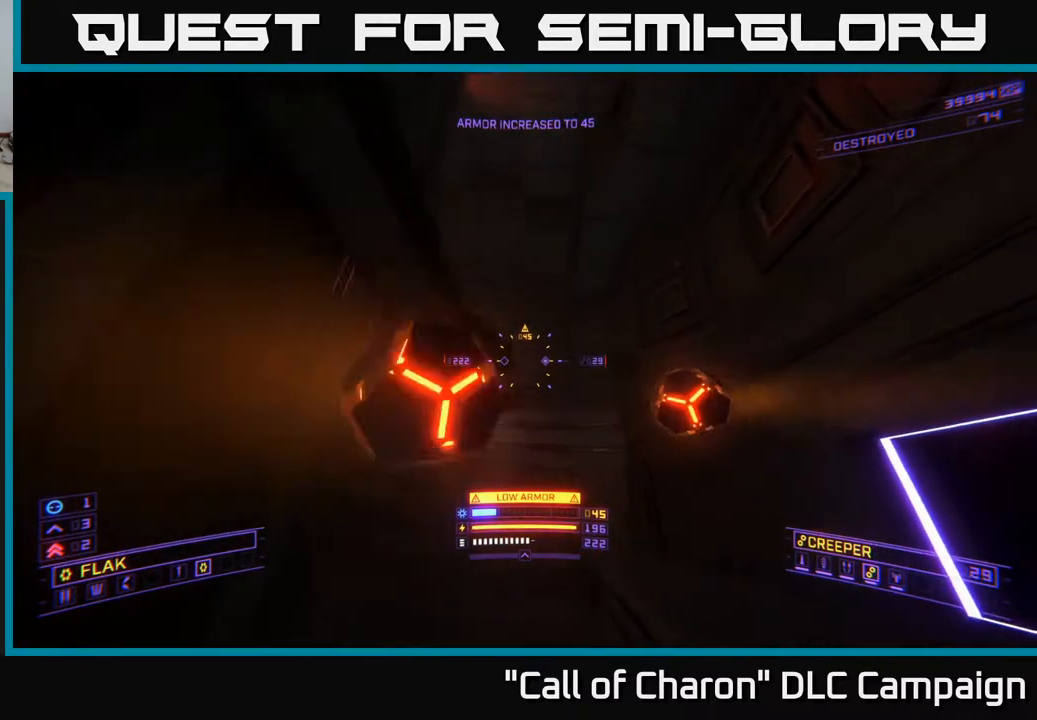
{"buttons": ["R2"], "left_stick": "down-left", "right_stick": "up", "events": [[167, "L2", "up"], [167, "right_stick", "up-right"], [250, "R2", "down"], [283, "left_stick", "down"], [417, "right_stick", "up"], [433, "left_stick", "down-left"]]}
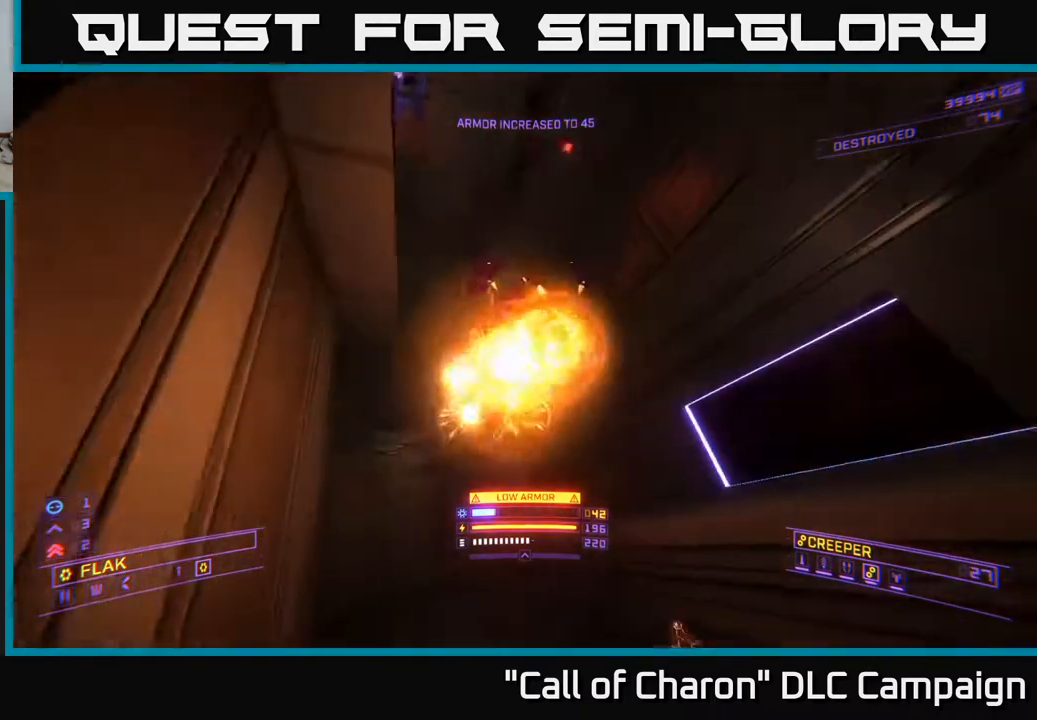
{"buttons": ["R2"], "left_stick": "down-left", "right_stick": "left", "events": [[50, "right_stick", "up-right"], [83, "left_stick", "down"], [250, "A", "down"], [250, "left_stick", "down-left"], [383, "L3", "down"], [433, "L3", "up"], [500, "A", "up"], [500, "right_stick", "left"]]}
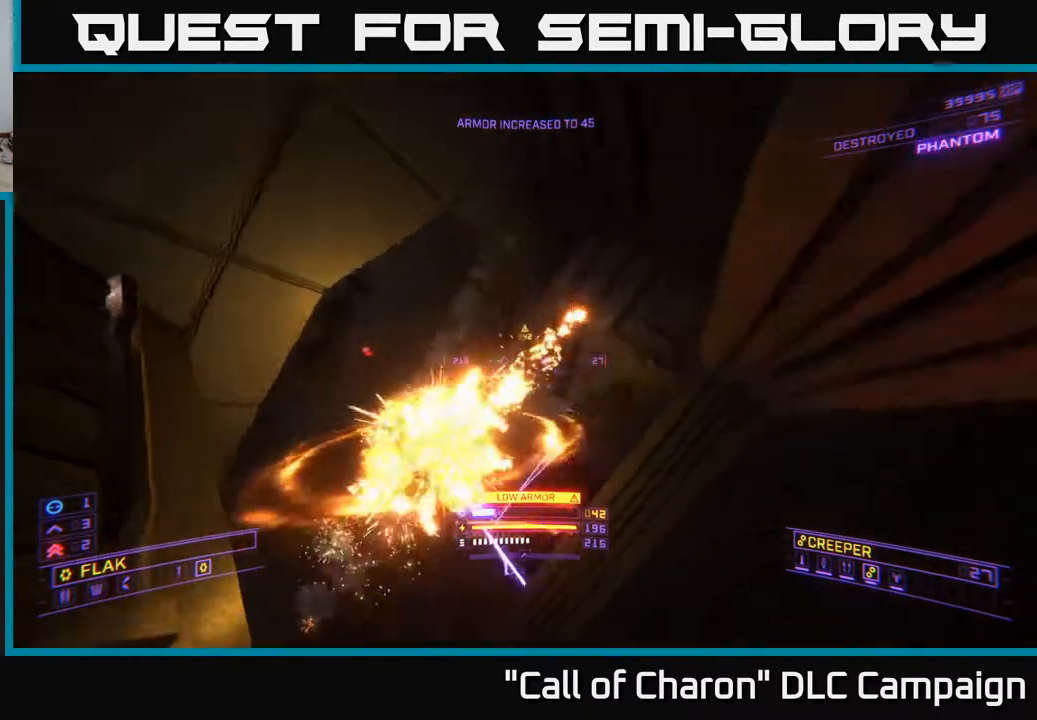
{"buttons": ["X"], "left_stick": "up", "right_stick": "down-left", "events": [[17, "right_stick", "down-left"], [67, "left_stick", "up"], [117, "R2", "up"], [200, "right_stick", "center"], [350, "X", "down"], [450, "right_stick", "down-left"]]}
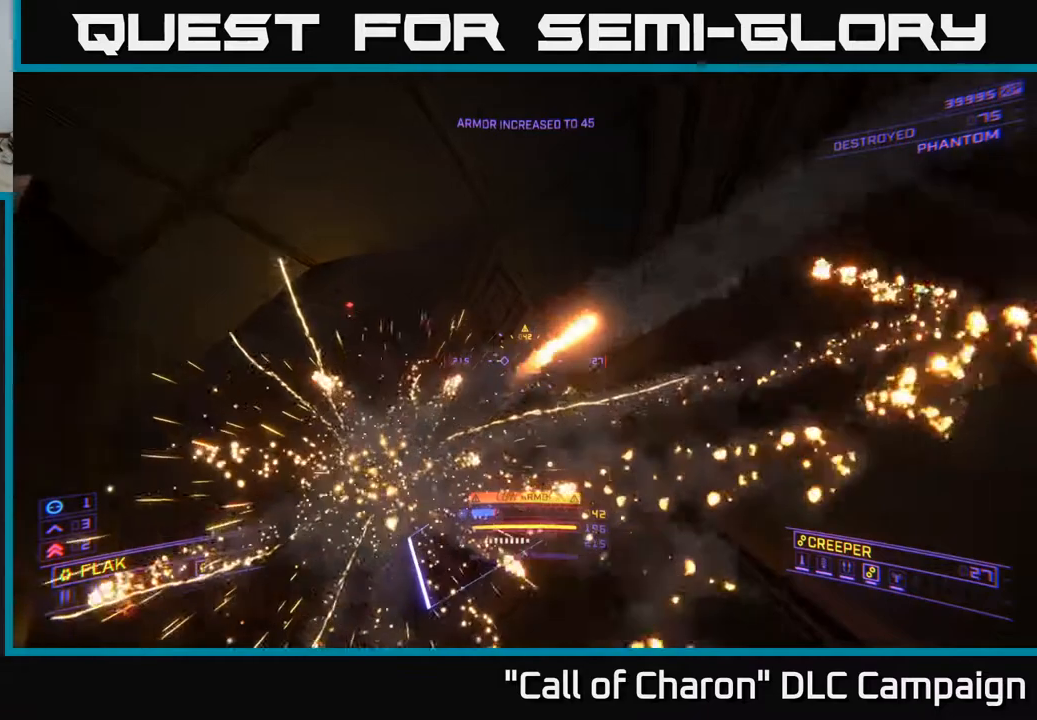
{"buttons": [], "left_stick": "up", "right_stick": "left", "events": [[150, "L3", "down"], [233, "L3", "up"], [250, "right_stick", "left"], [267, "X", "up"]]}
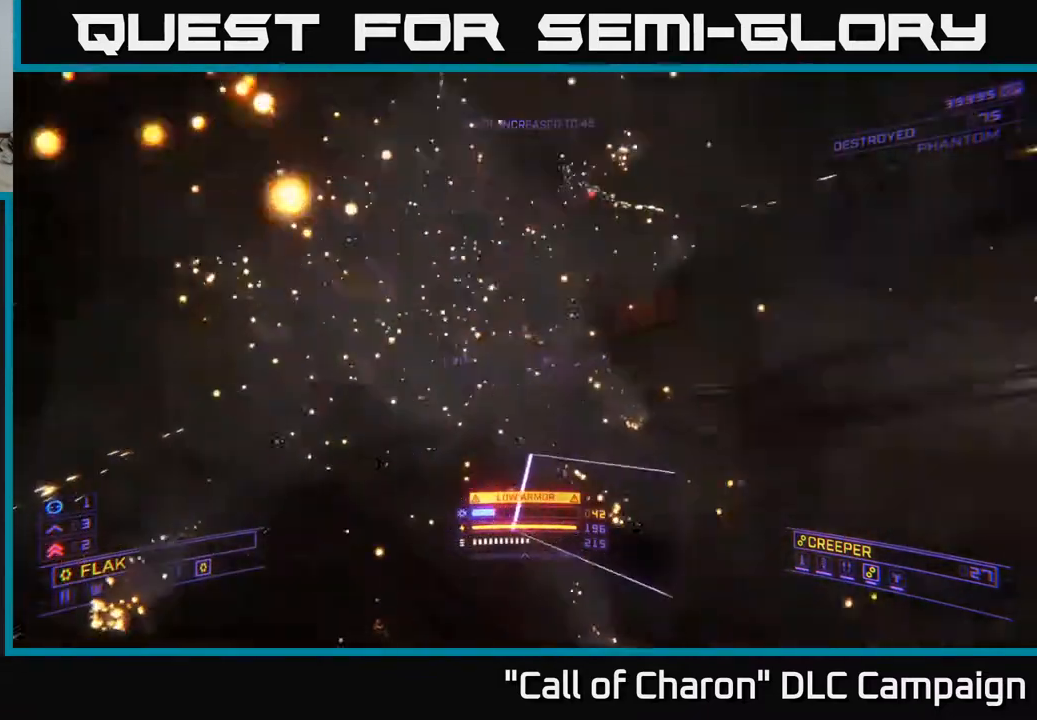
{"buttons": [], "left_stick": "up", "right_stick": "left", "events": [[83, "right_stick", "center"], [367, "R3", "down"], [400, "right_stick", "left"], [467, "R3", "up"]]}
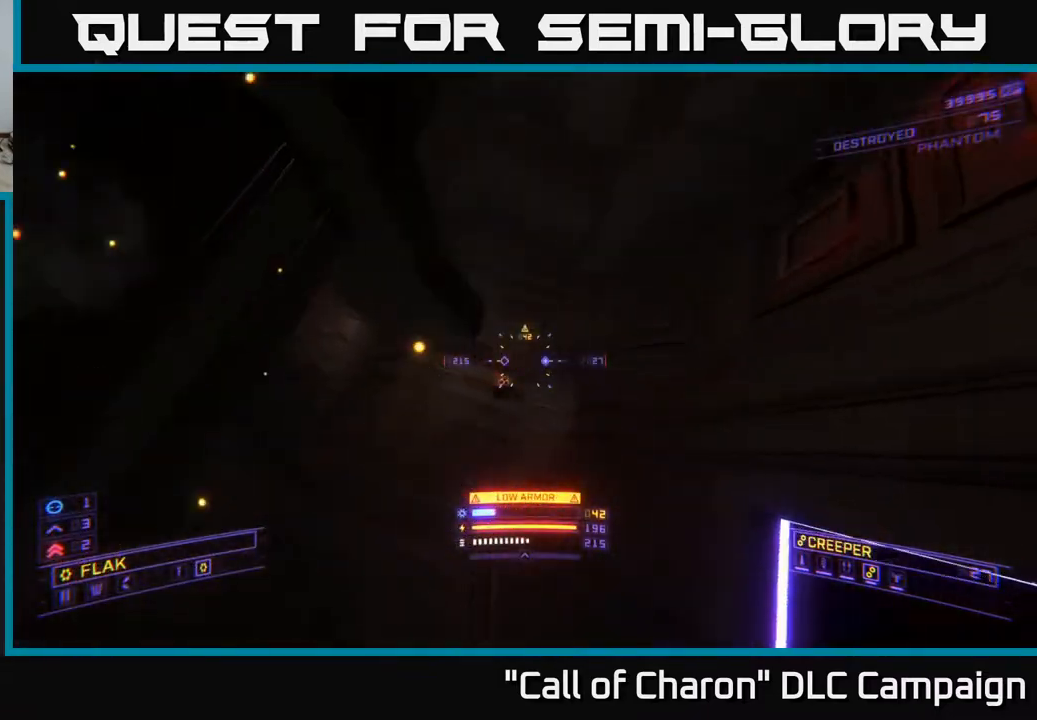
{"buttons": [], "left_stick": "up-right", "right_stick": "center", "events": [[67, "right_stick", "center"], [150, "A", "down"], [267, "right_stick", "down-left"], [367, "left_stick", "up-right"], [417, "A", "up"], [433, "right_stick", "center"]]}